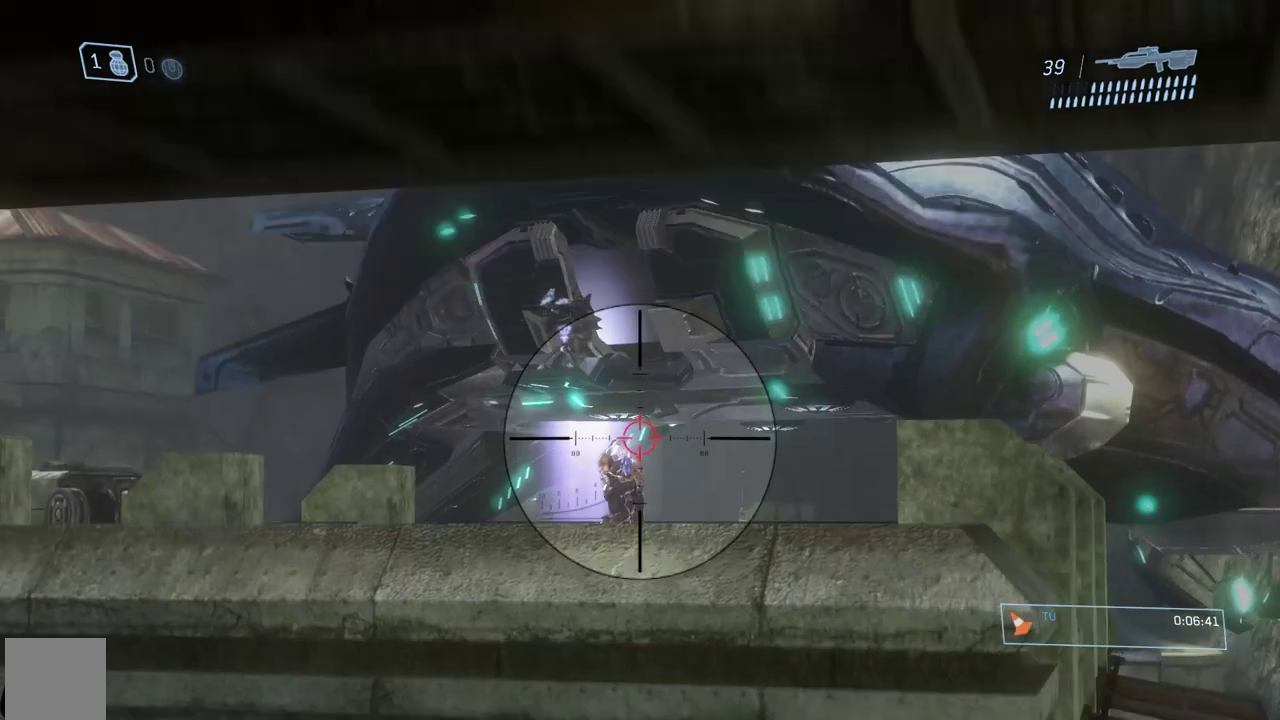
Gameplay with a controller (Xbox layout); each line is a JSON object with the inputs held at the frame after it. "button_events" lists button changes between this image and that frame as [ms after this image, input, new state], when the widget could be followed in between (sticks are given only as held states). Not read: L2 R2 Y.
{"buttons": [], "left_stick": "up-right", "right_stick": "center", "button_events": []}
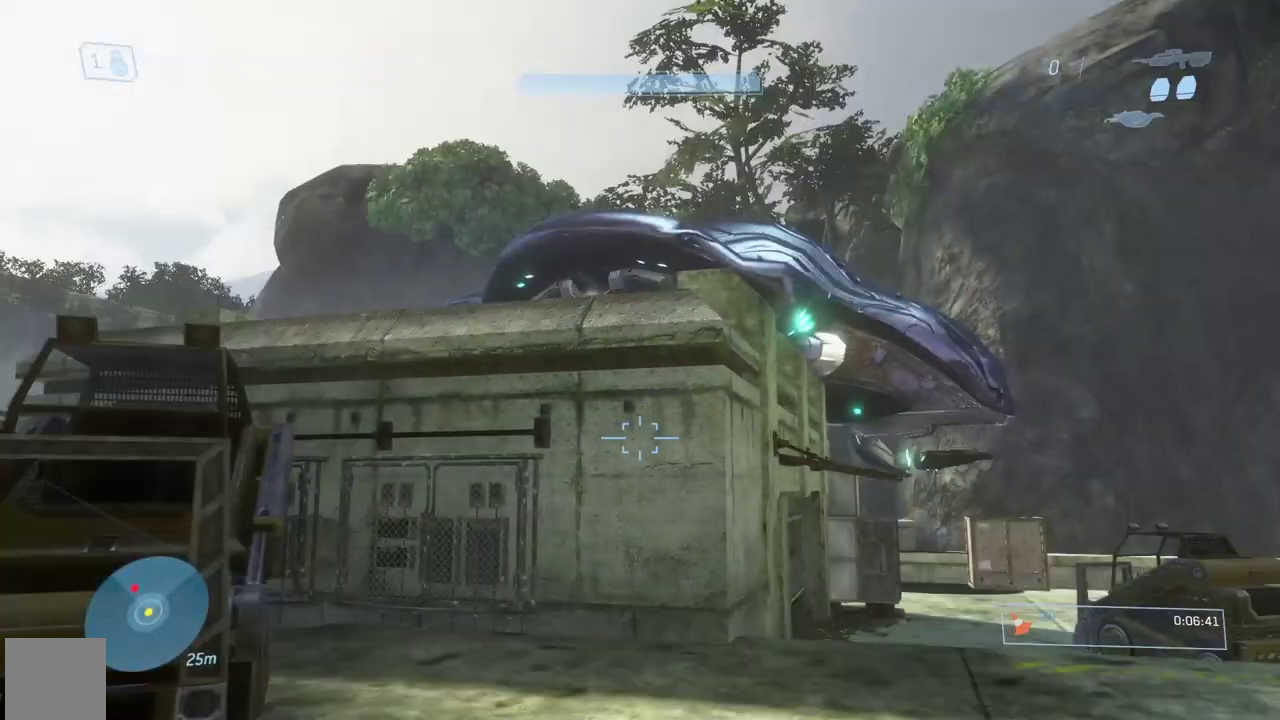
{"buttons": [], "left_stick": "up-right", "right_stick": "center", "button_events": []}
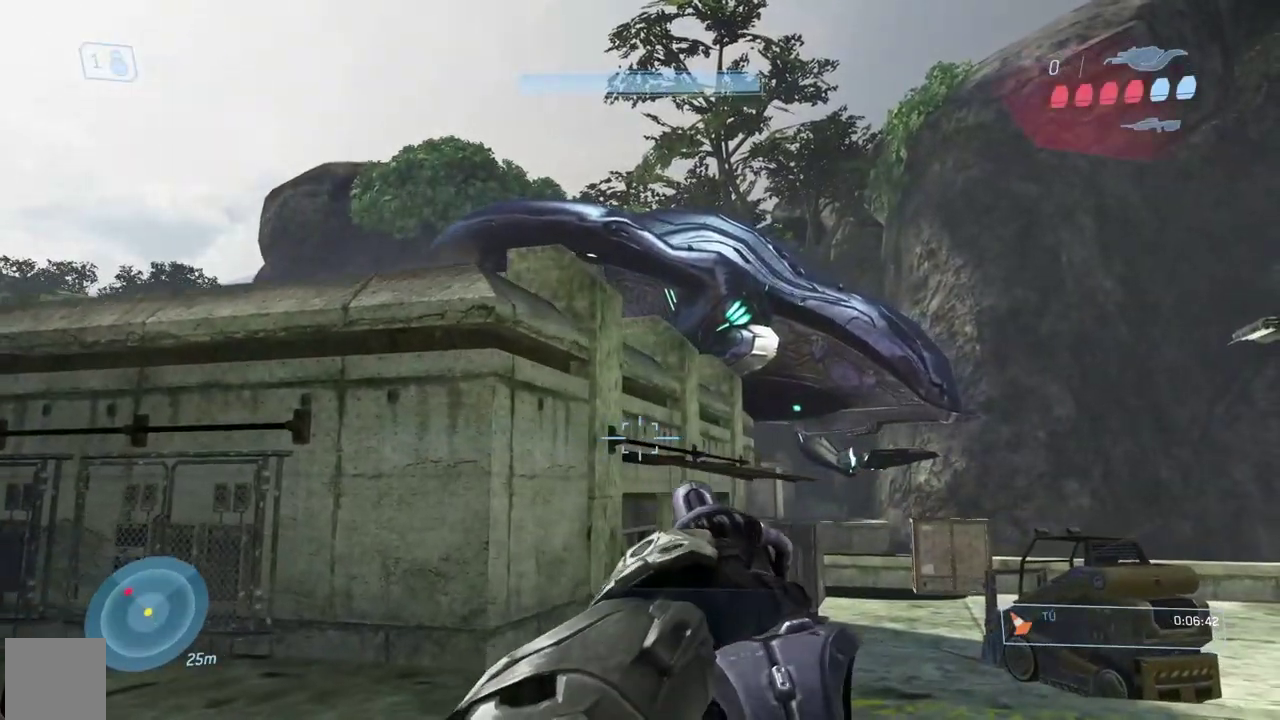
{"buttons": [], "left_stick": "up", "right_stick": "center", "button_events": []}
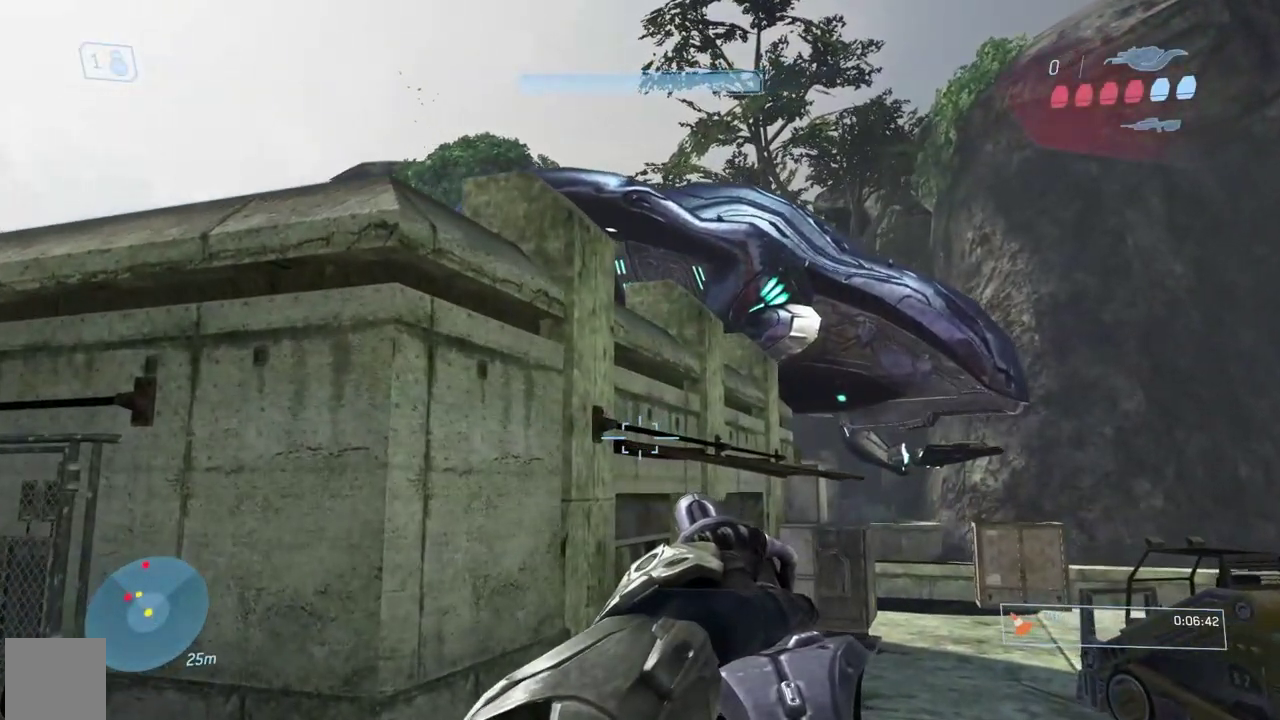
{"buttons": [], "left_stick": "up-right", "right_stick": "center", "button_events": []}
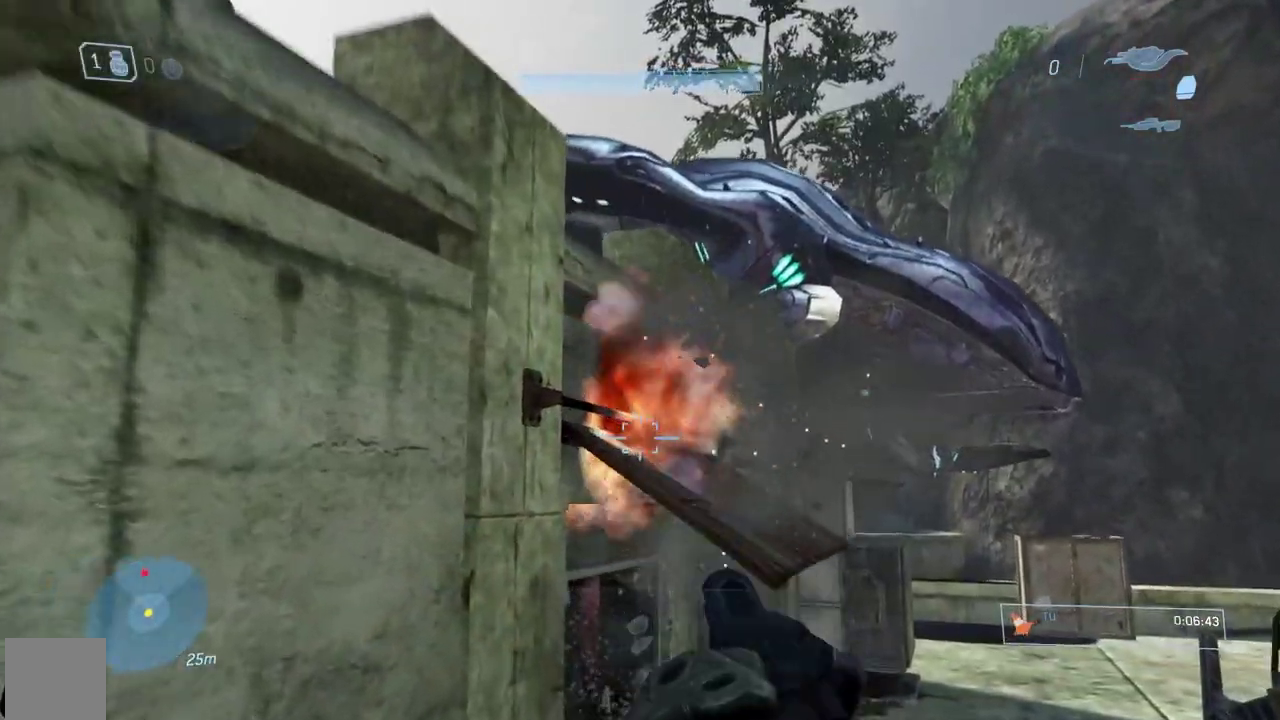
{"buttons": [], "left_stick": "up-right", "right_stick": "left", "button_events": []}
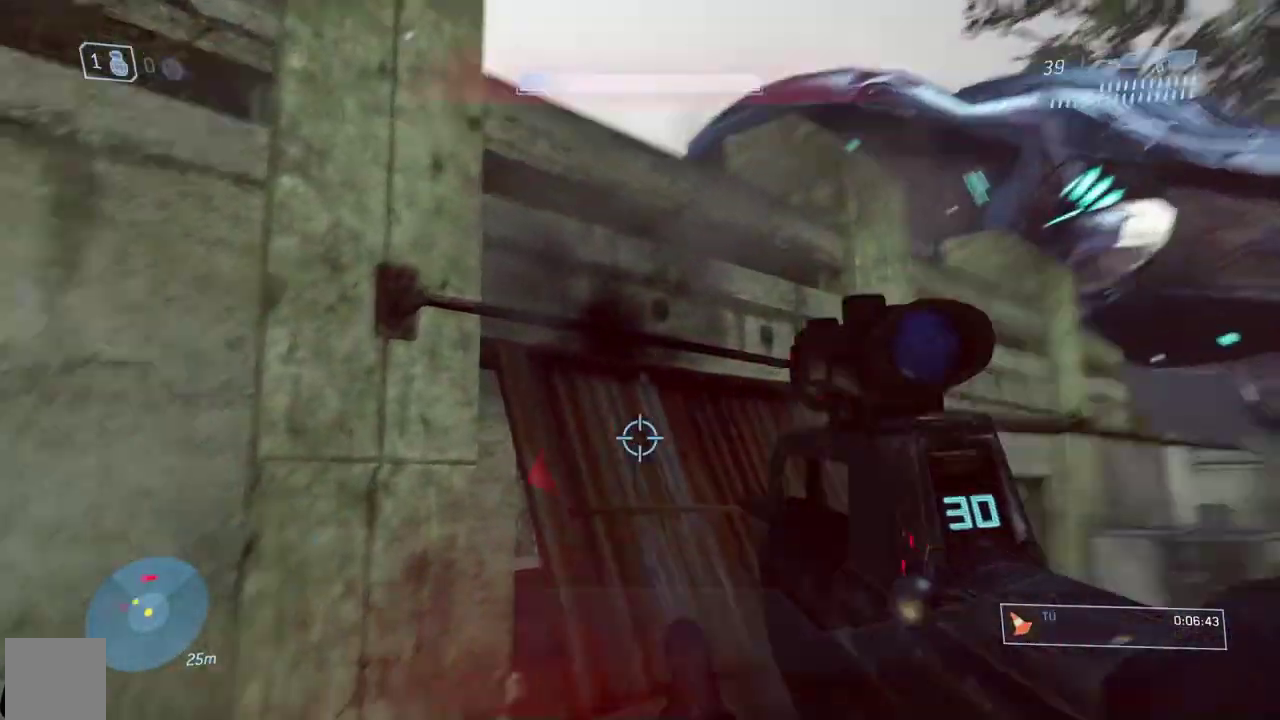
{"buttons": [], "left_stick": "up-right", "right_stick": "center", "button_events": []}
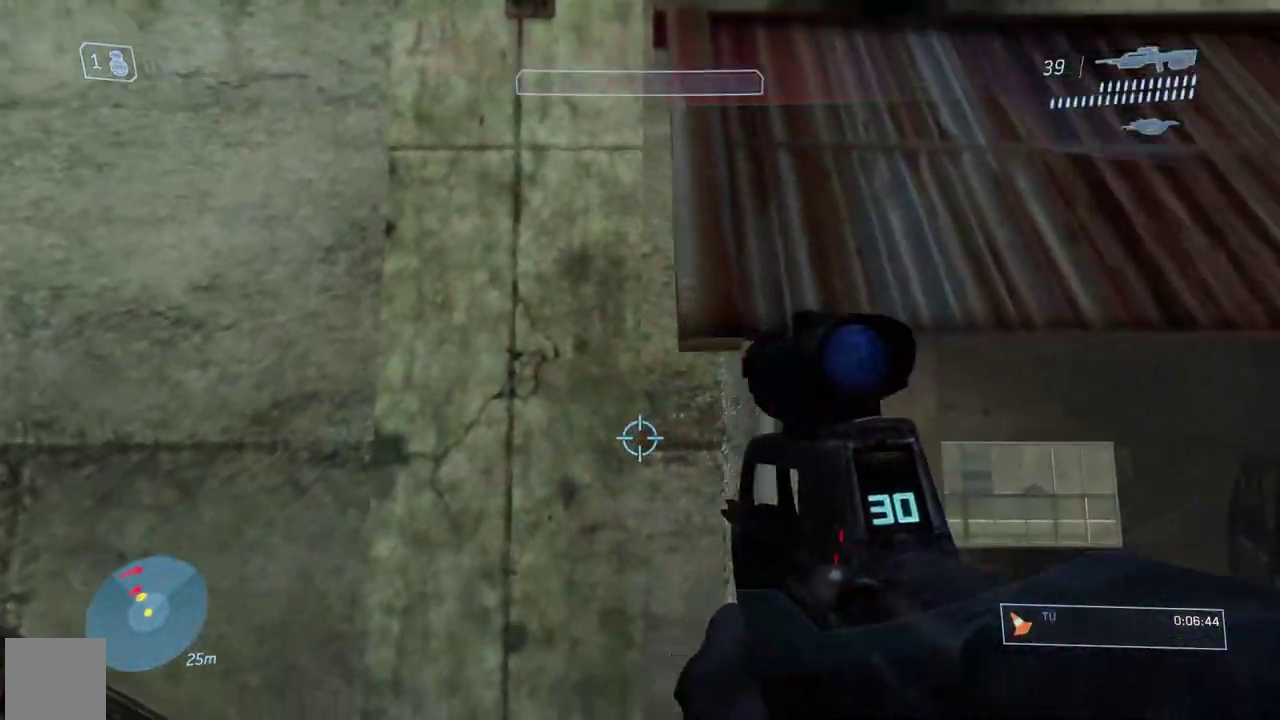
{"buttons": [], "left_stick": "up-right", "right_stick": "left", "button_events": []}
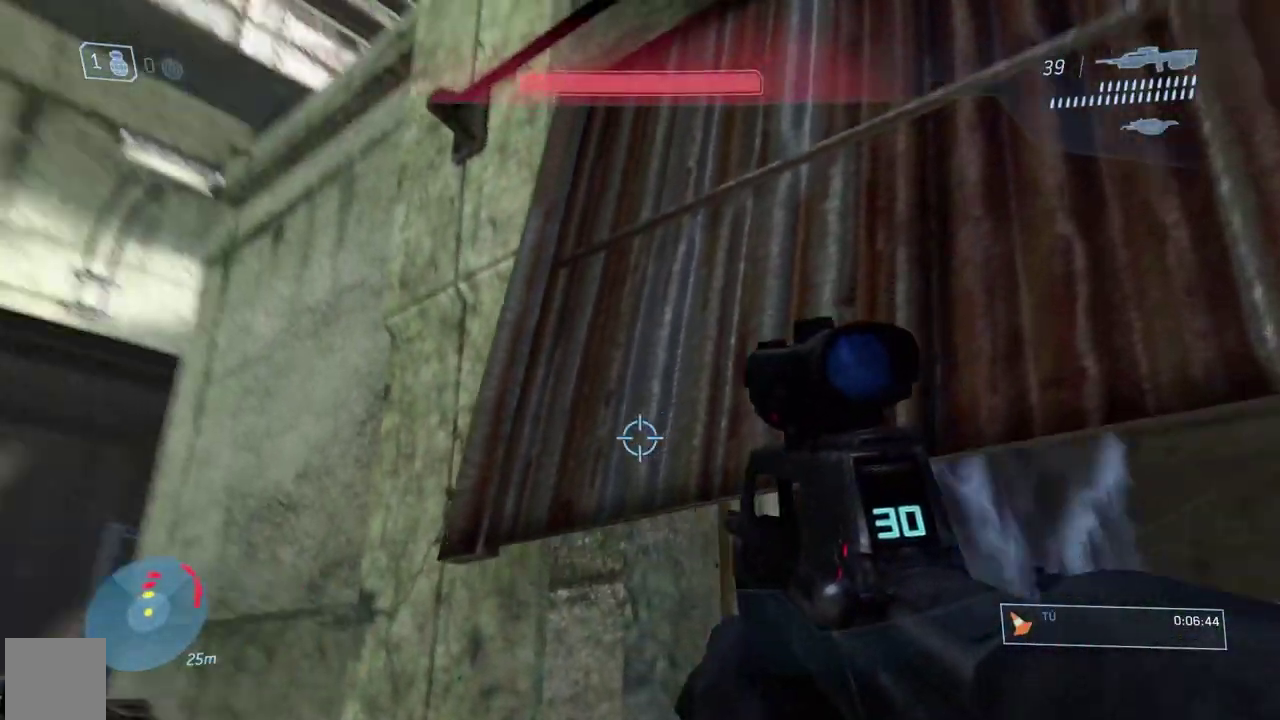
{"buttons": [], "left_stick": "center", "right_stick": "left", "button_events": []}
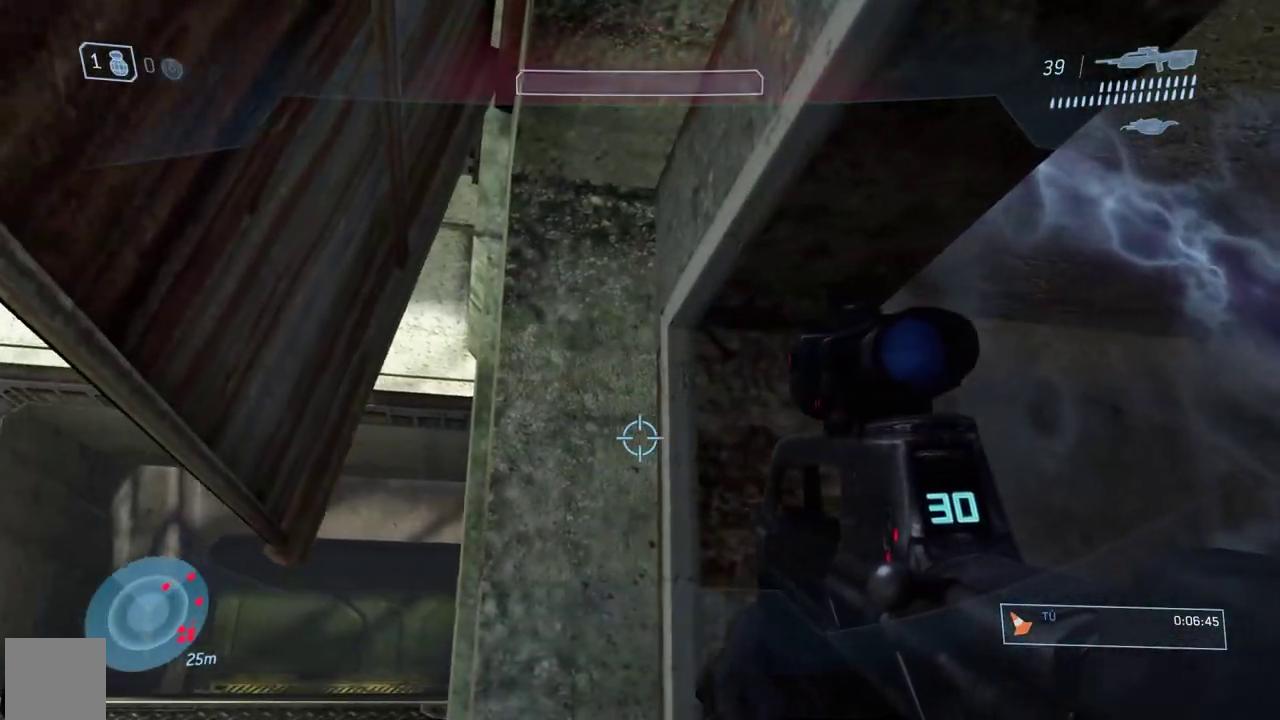
{"buttons": ["L3"], "left_stick": "center", "right_stick": "center"}
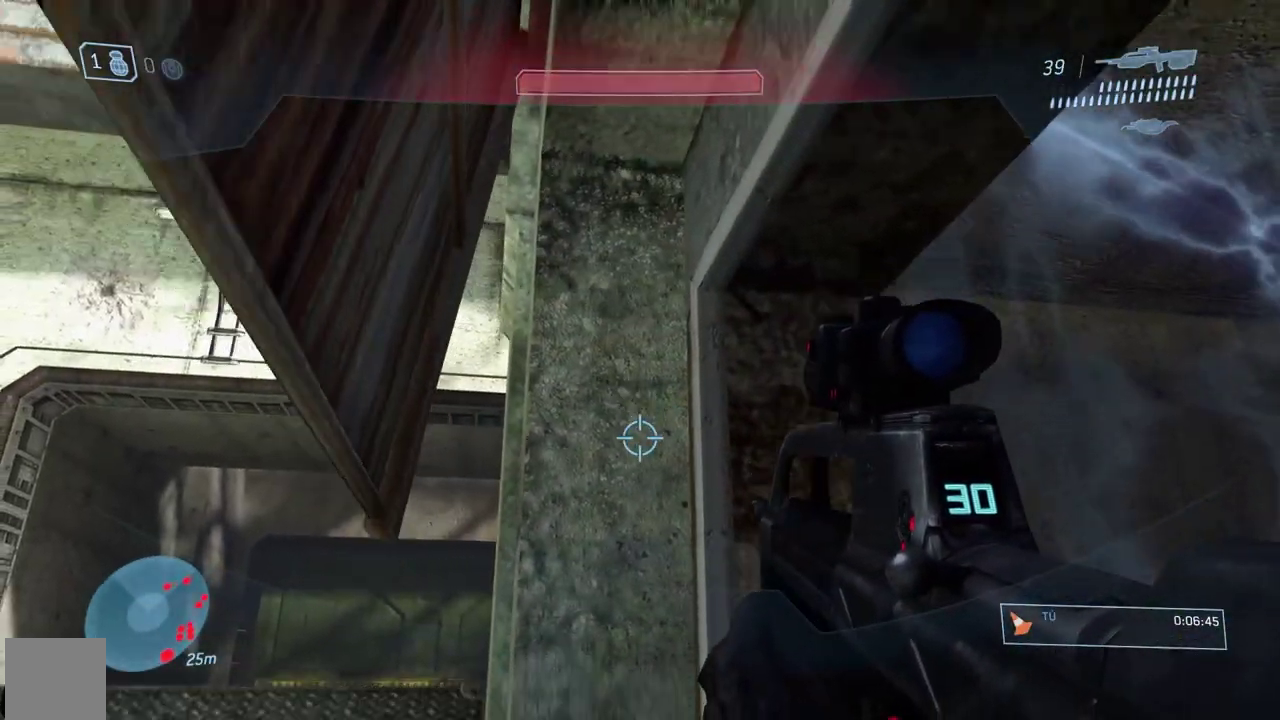
{"buttons": ["L3"], "left_stick": "up-right", "right_stick": "down", "button_events": []}
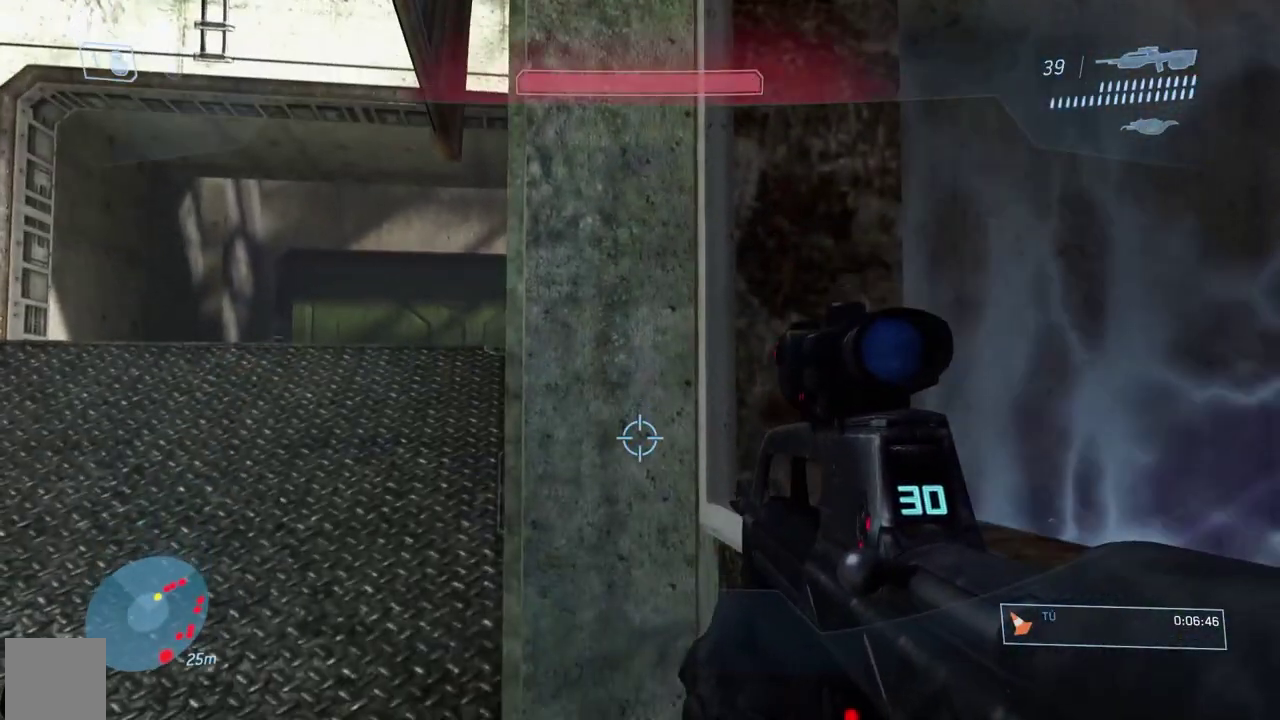
{"buttons": ["L3"], "left_stick": "up-right", "right_stick": "down", "button_events": [[350, "A", "down"], [451, "A", "up"]]}
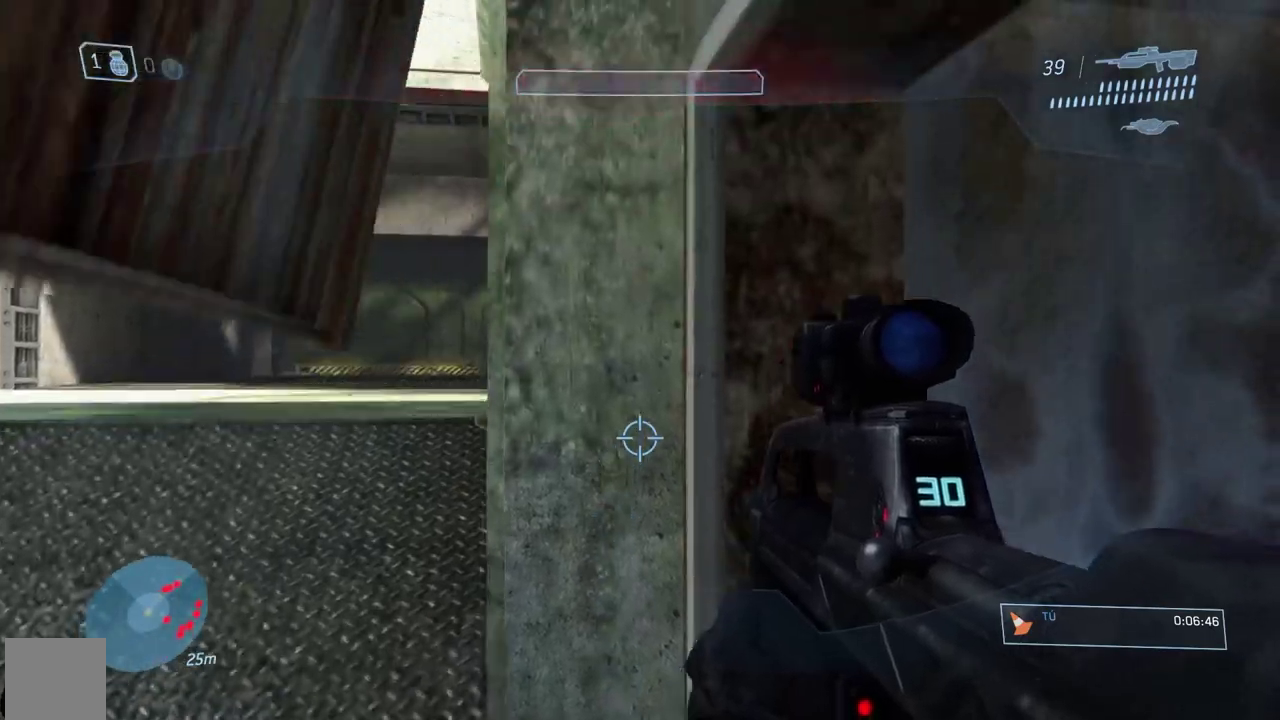
{"buttons": ["L3"], "left_stick": "up-right", "right_stick": "down-right", "button_events": []}
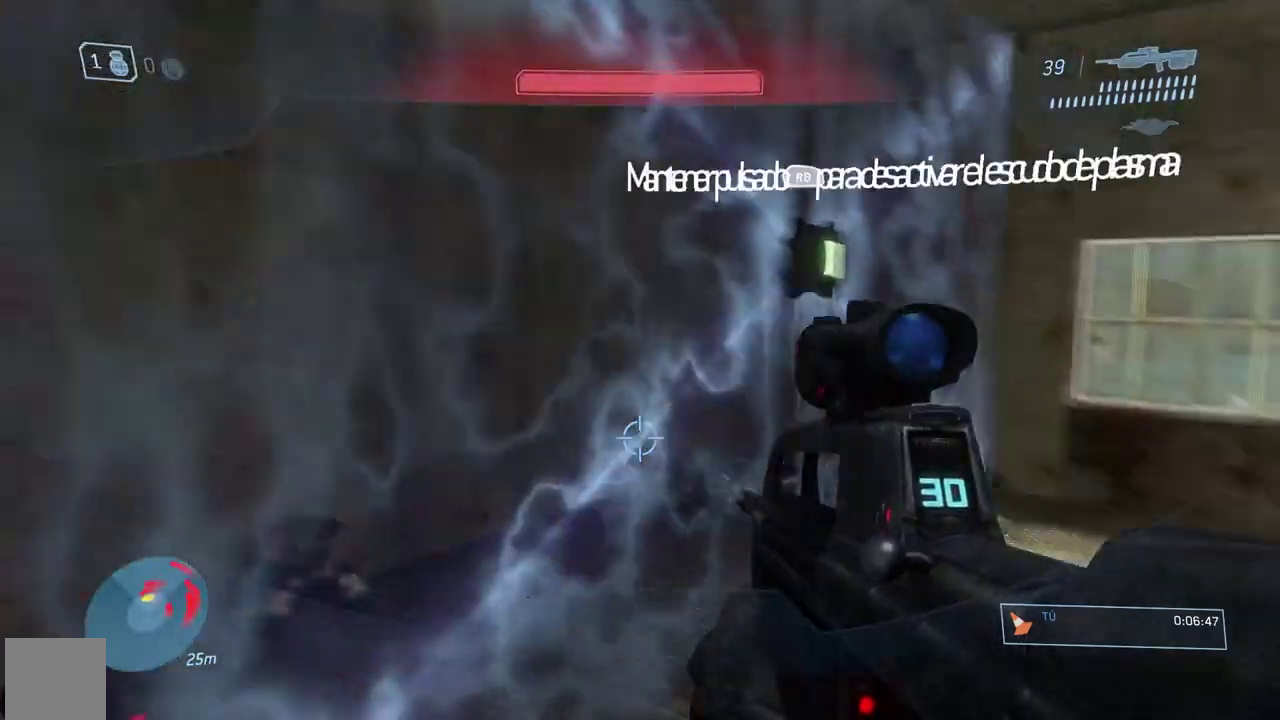
{"buttons": ["R1"], "left_stick": "up-left", "right_stick": "center"}
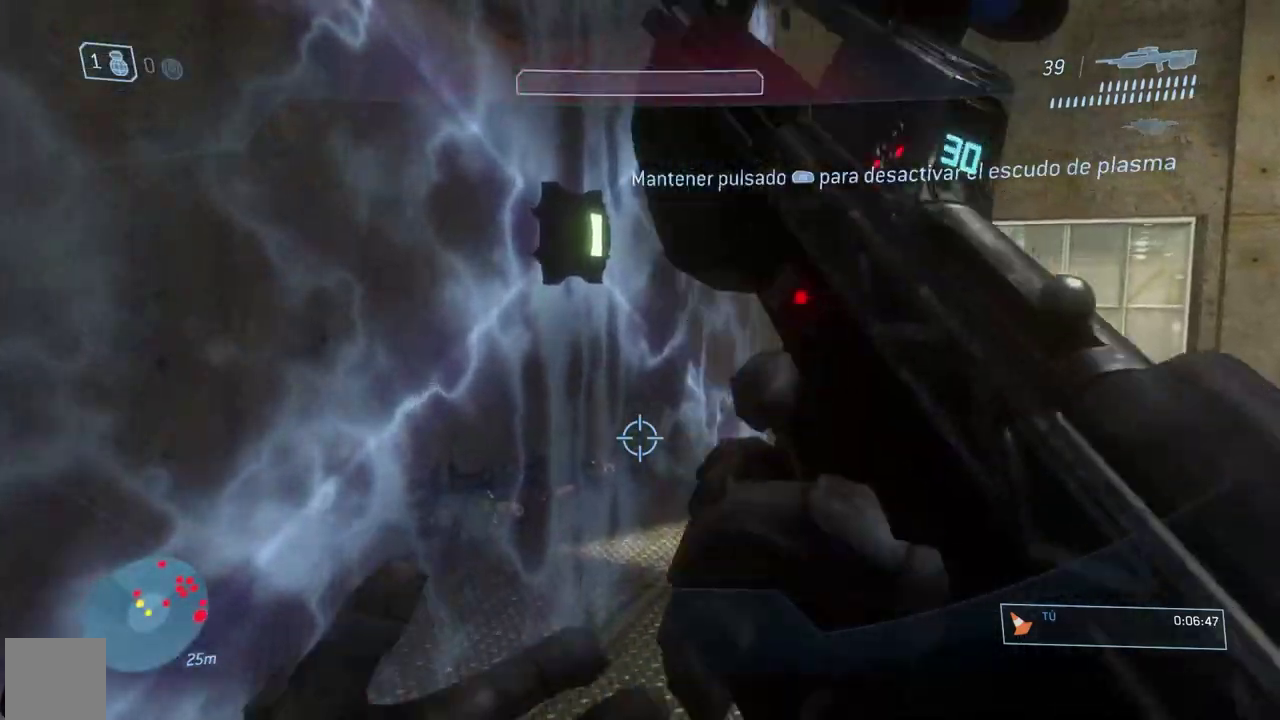
{"buttons": [], "left_stick": "up-left", "right_stick": "up-right", "button_events": [[467, "R1", "up"]]}
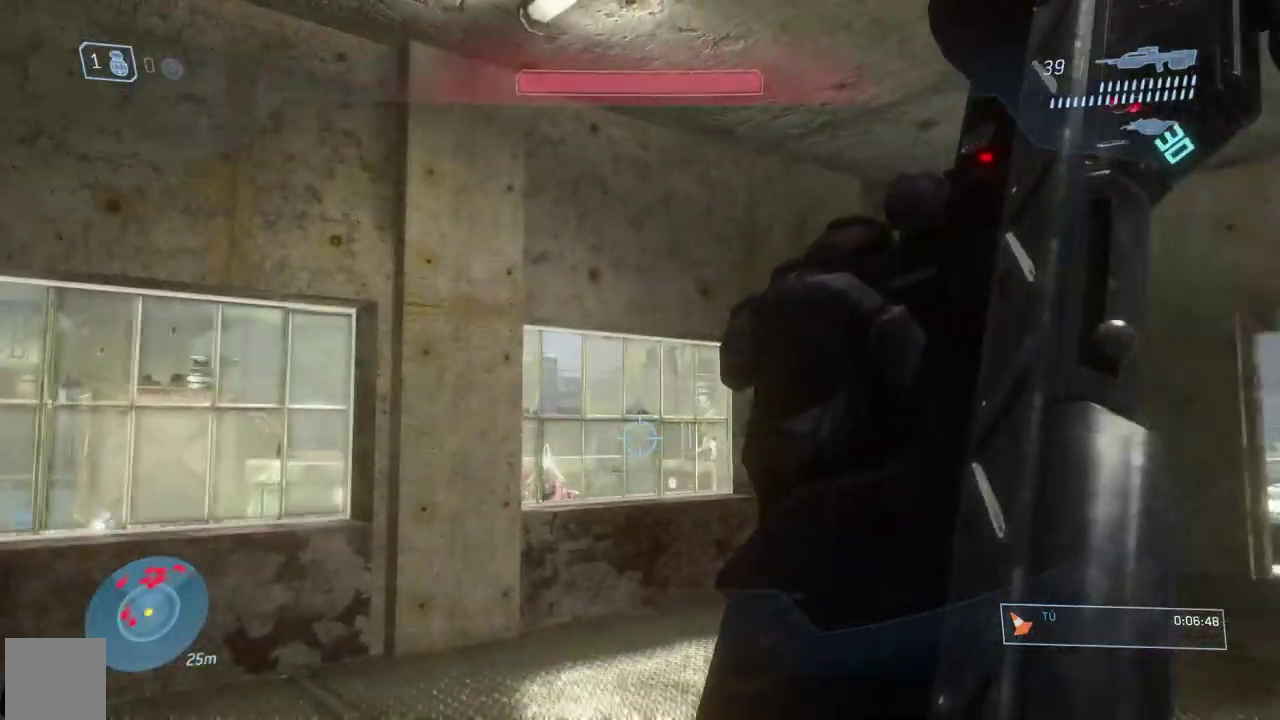
{"buttons": [], "left_stick": "up-right", "right_stick": "down-right", "button_events": []}
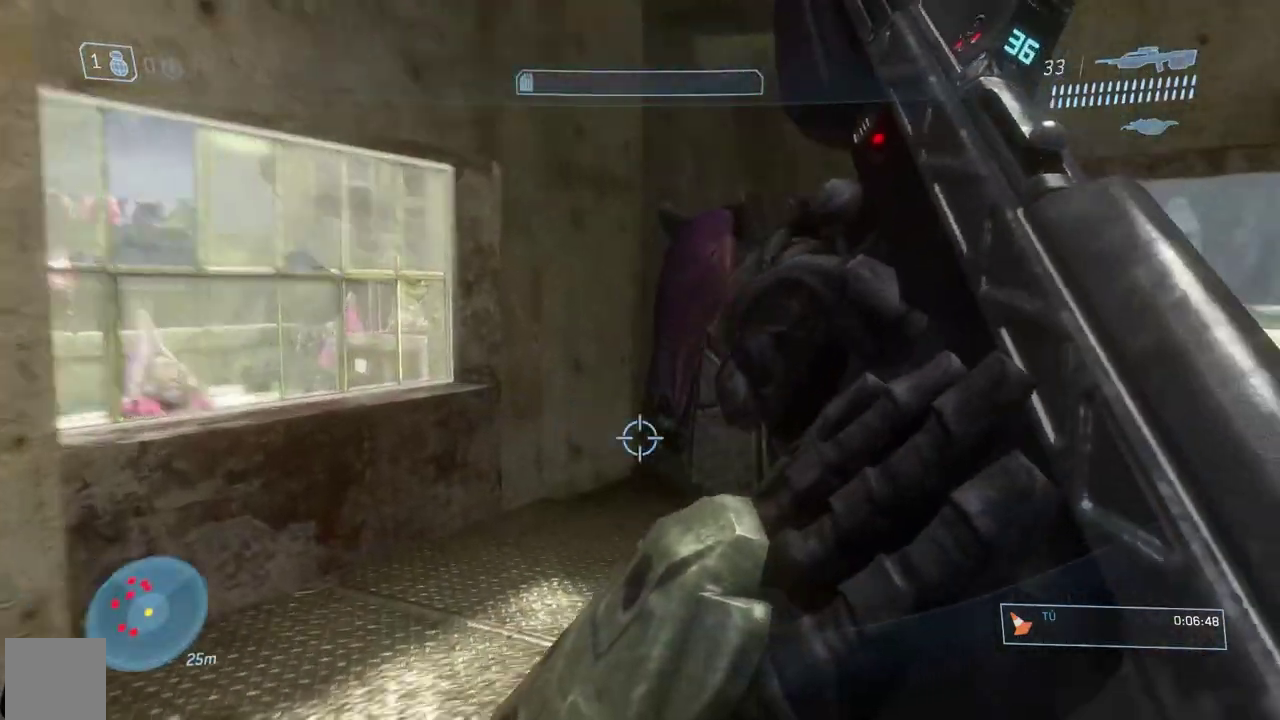
{"buttons": [], "left_stick": "up", "right_stick": "center", "button_events": []}
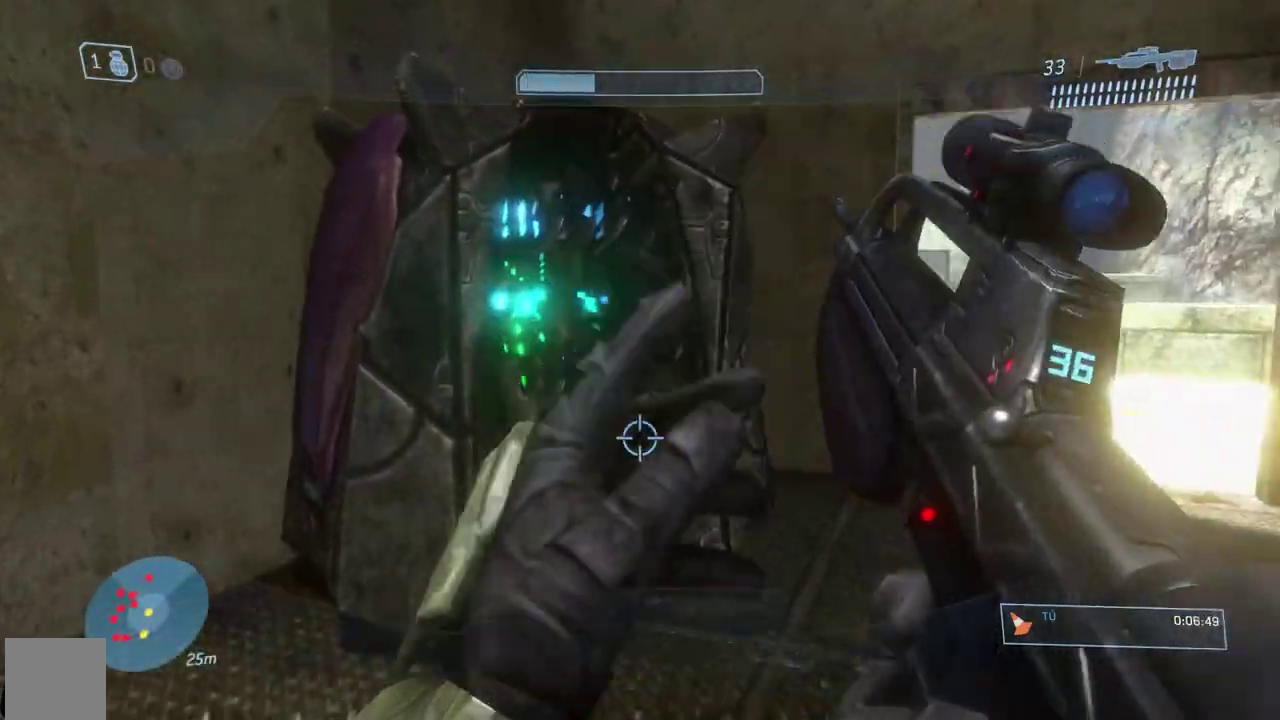
{"buttons": ["L1", "R1"], "left_stick": "center", "right_stick": "down-left", "button_events": [[33, "R1", "down"], [50, "L1", "down"], [217, "A", "down"], [300, "A", "up"]]}
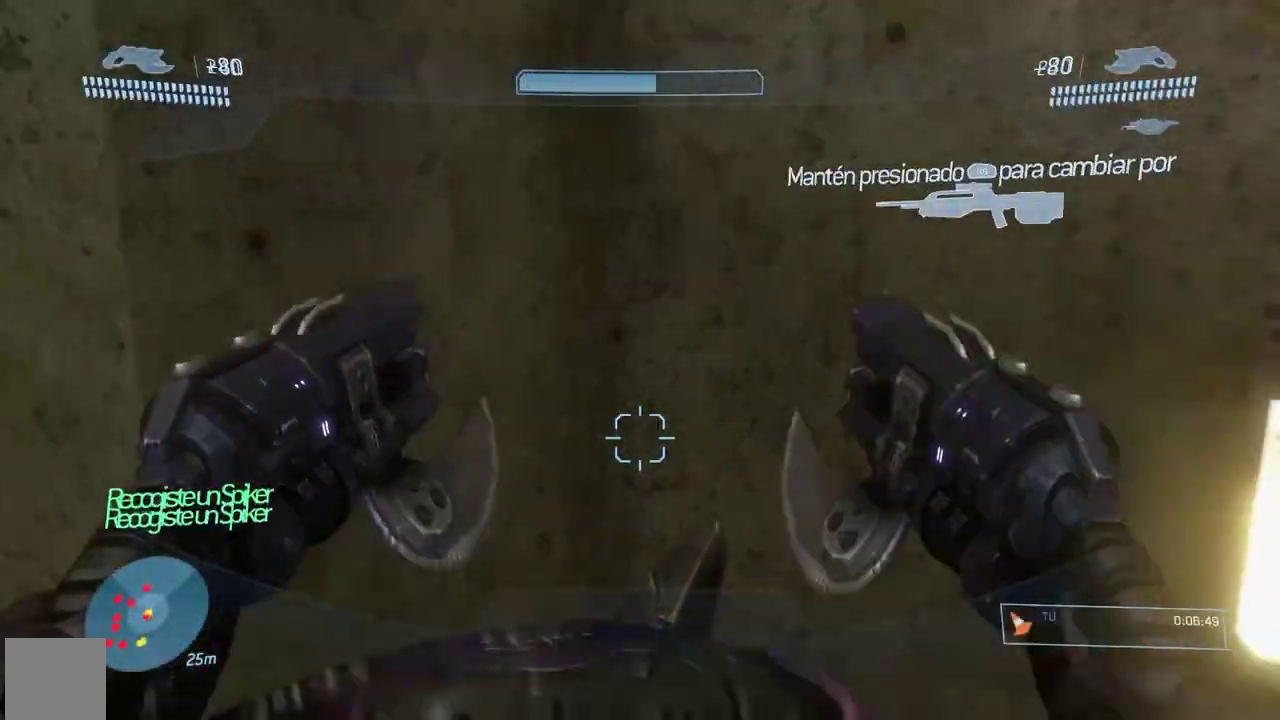
{"buttons": [], "left_stick": "up-left", "right_stick": "down", "button_events": [[100, "L1", "up"], [133, "R1", "up"]]}
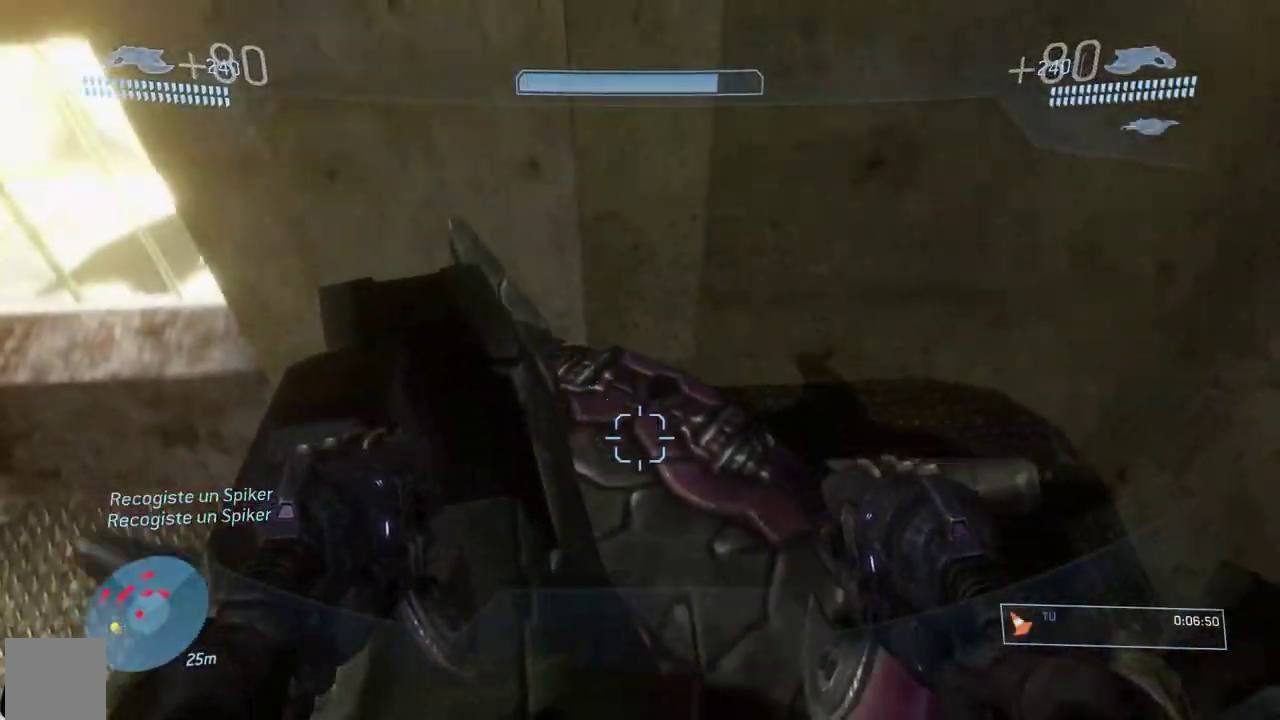
{"buttons": [], "left_stick": "up", "right_stick": "up", "button_events": []}